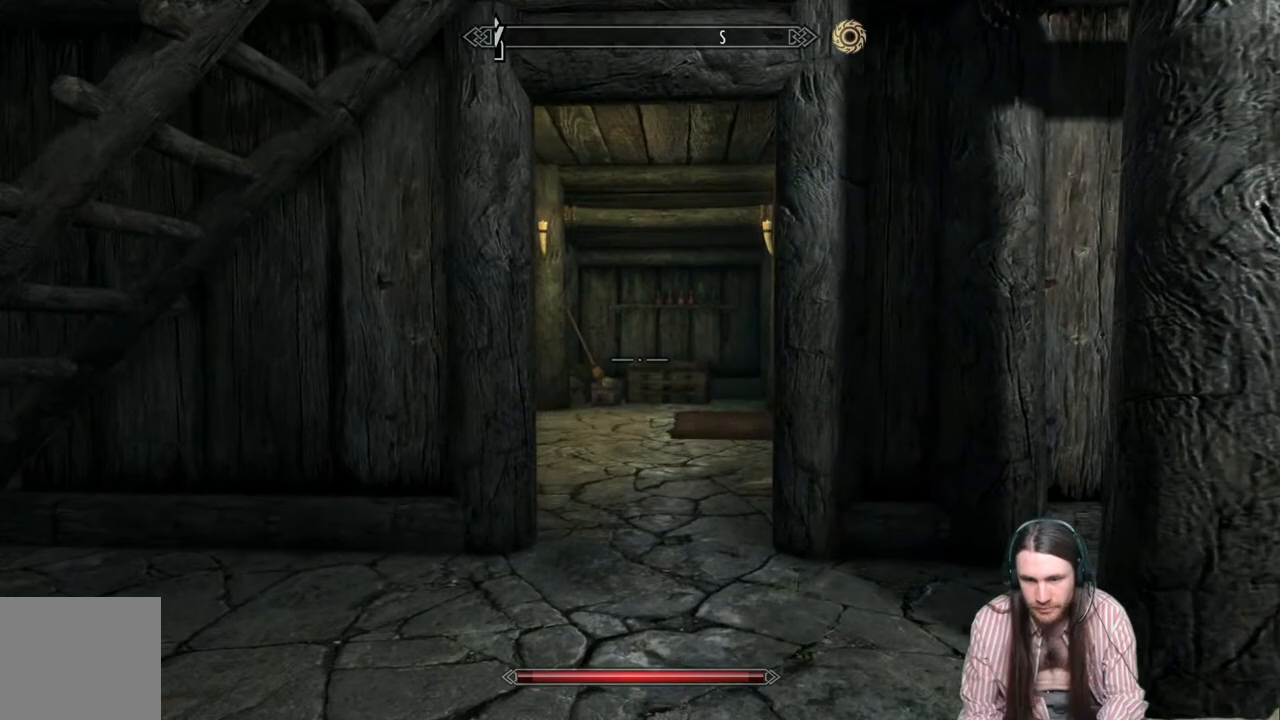
Gameplay with a controller (Xbox layout); each line is a JSON object with the inputs held at the frame after it. "events" lists button and stick changes between this image and that frame as [ms after this image, input, new state], when the widget could be followed in between.
{"buttons": [], "left_stick": "up", "right_stick": "center", "events": []}
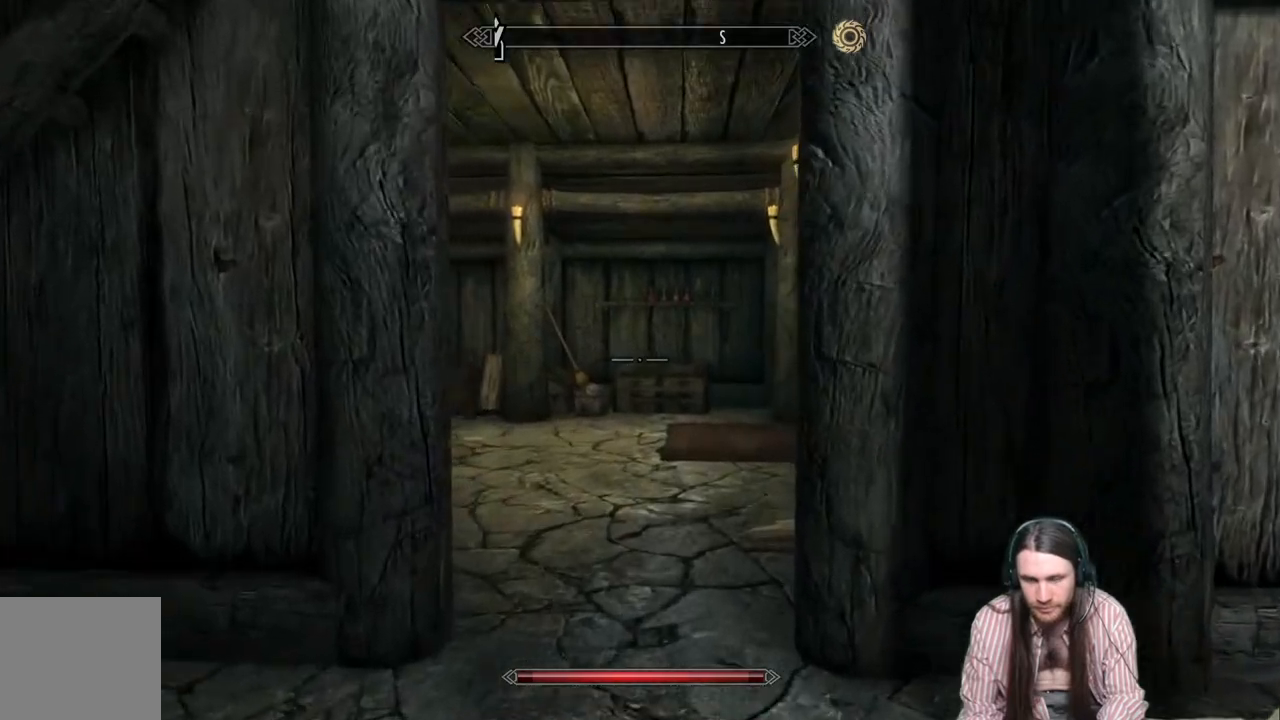
{"buttons": [], "left_stick": "up", "right_stick": "left", "events": [[467, "right_stick", "left"]]}
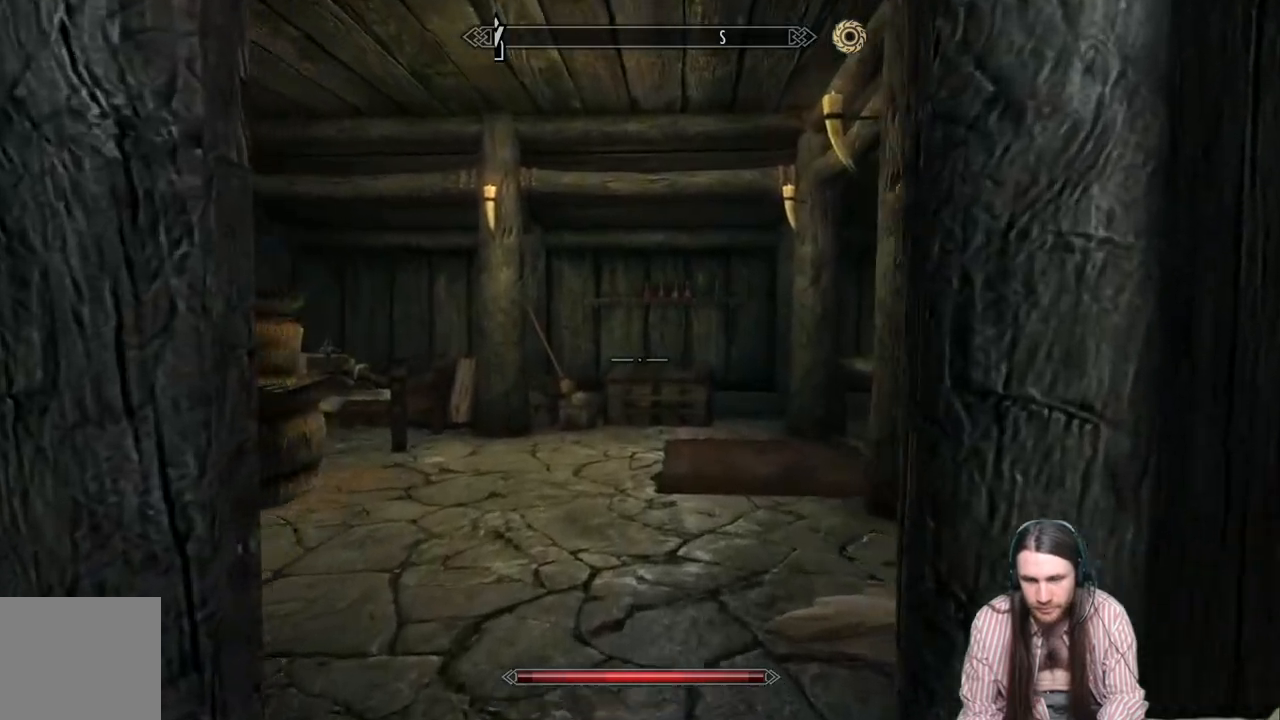
{"buttons": [], "left_stick": "up-right", "right_stick": "center", "events": [[50, "left_stick", "up-right"], [267, "right_stick", "center"]]}
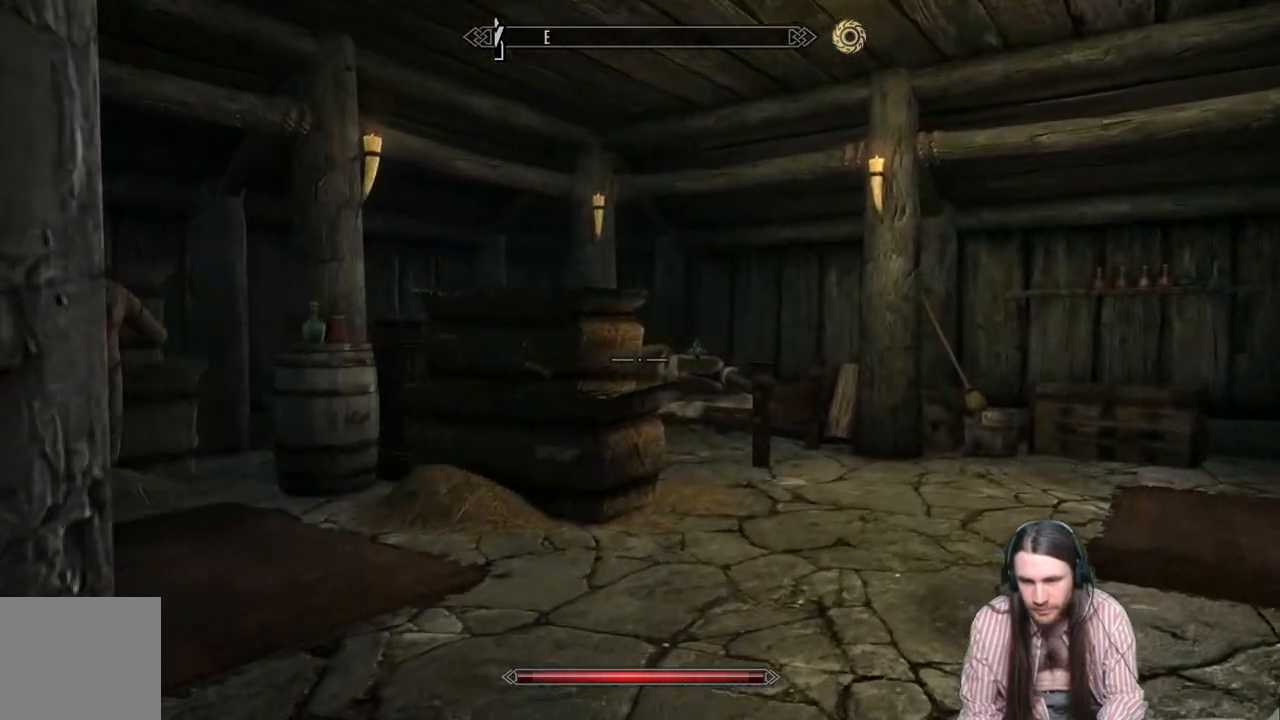
{"buttons": [], "left_stick": "up-right", "right_stick": "center", "events": []}
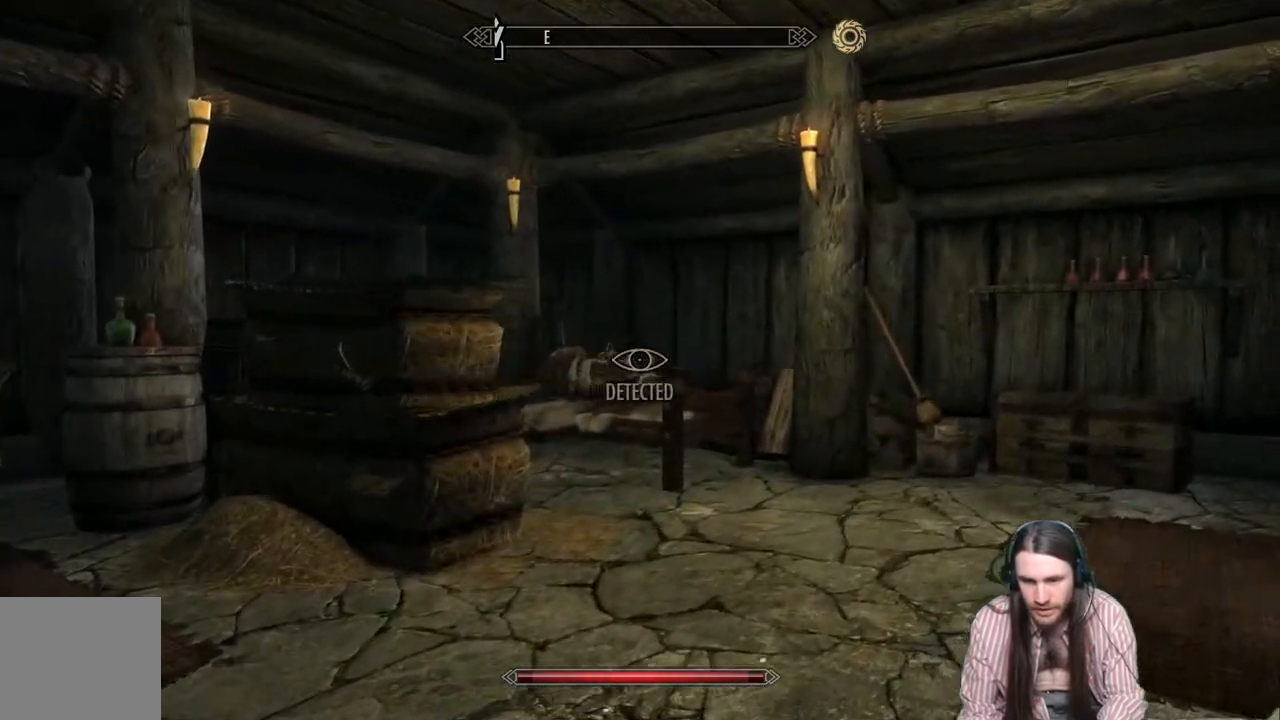
{"buttons": [], "left_stick": "up", "right_stick": "center", "events": [[33, "left_stick", "up"], [67, "right_stick", "left"], [250, "left_stick", "up-right"], [367, "left_stick", "up"], [467, "right_stick", "center"]]}
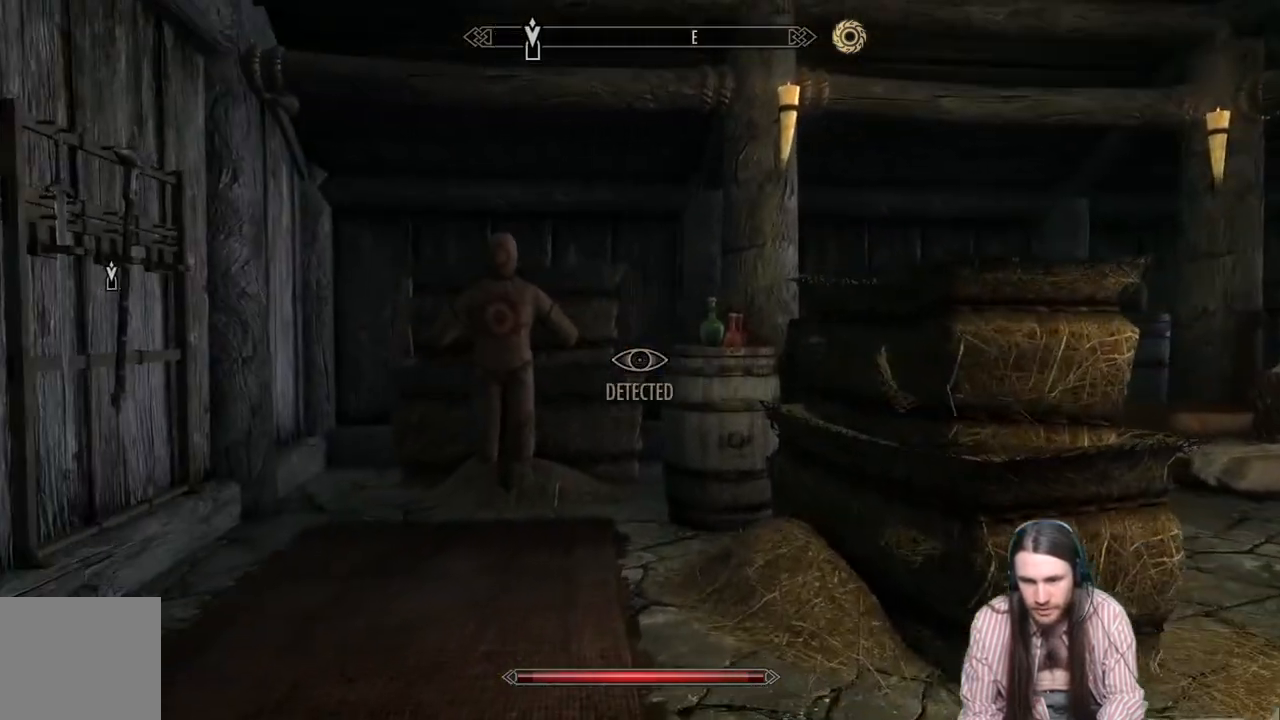
{"buttons": [], "left_stick": "up", "right_stick": "right", "events": [[367, "right_stick", "right"]]}
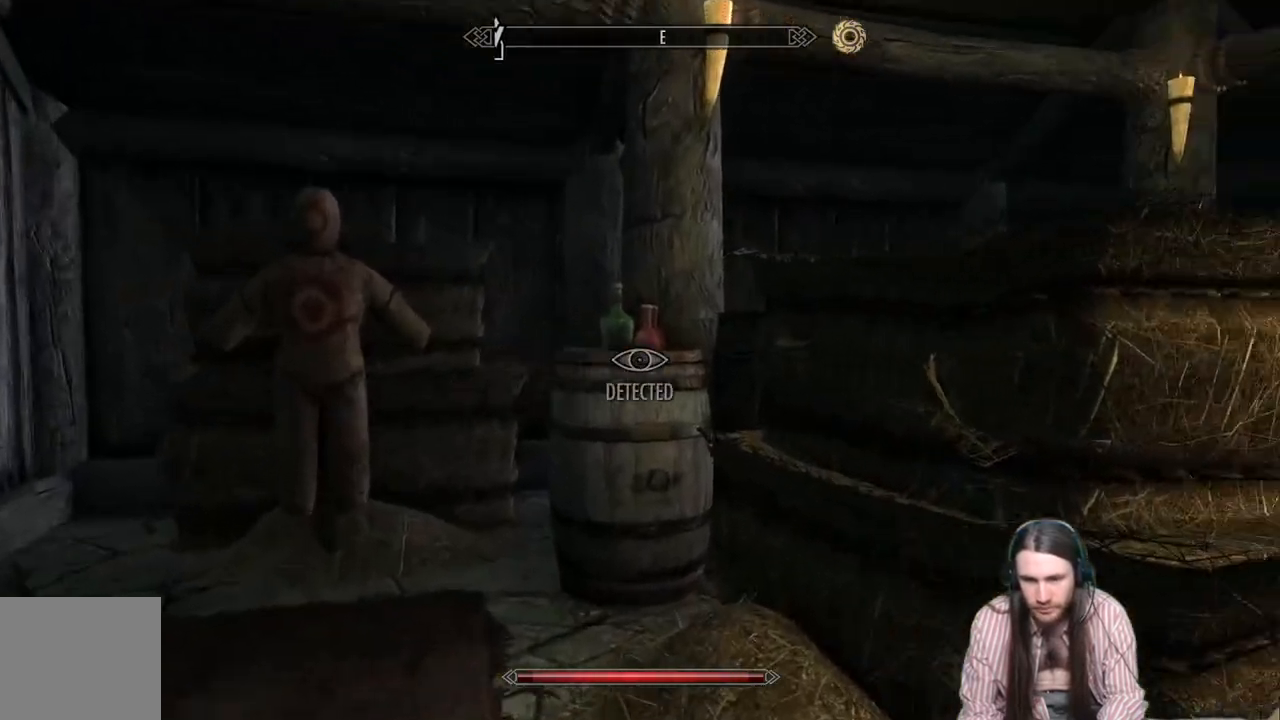
{"buttons": [], "left_stick": "up-left", "right_stick": "center", "events": [[17, "left_stick", "up-left"], [17, "right_stick", "center"], [133, "right_stick", "right"], [250, "right_stick", "center"]]}
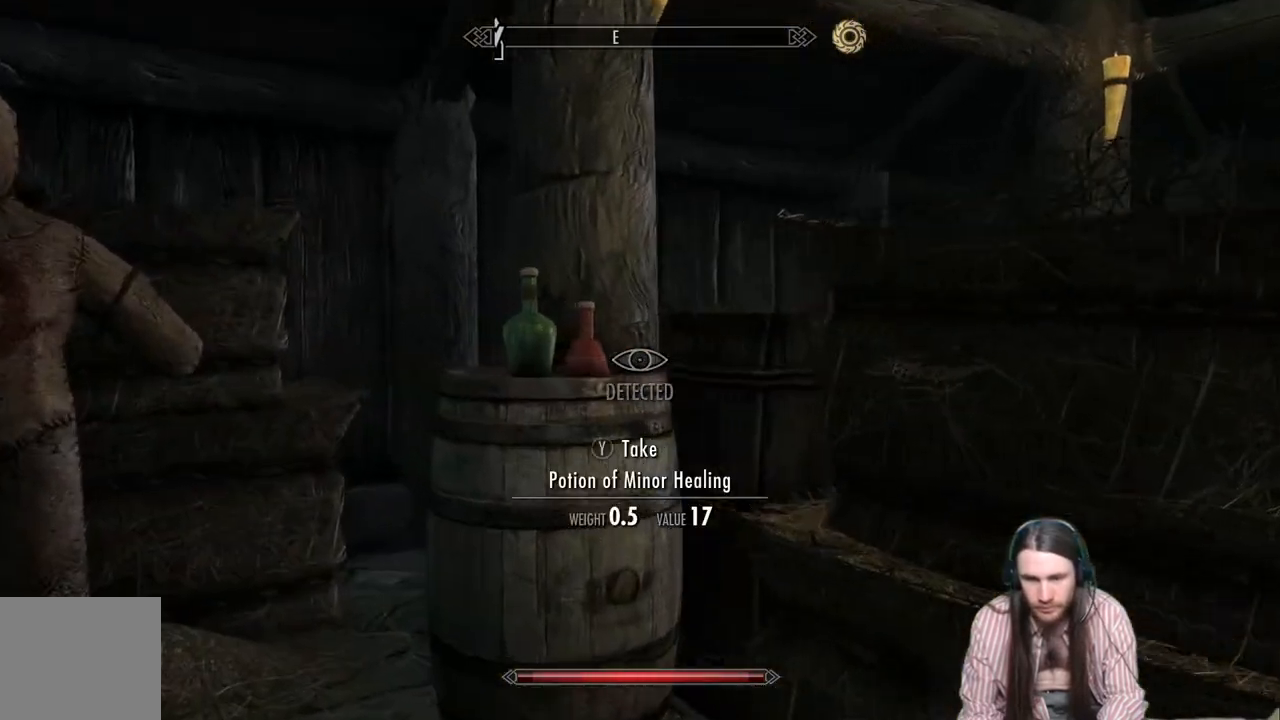
{"buttons": [], "left_stick": "center", "right_stick": "center", "events": [[167, "left_stick", "center"]]}
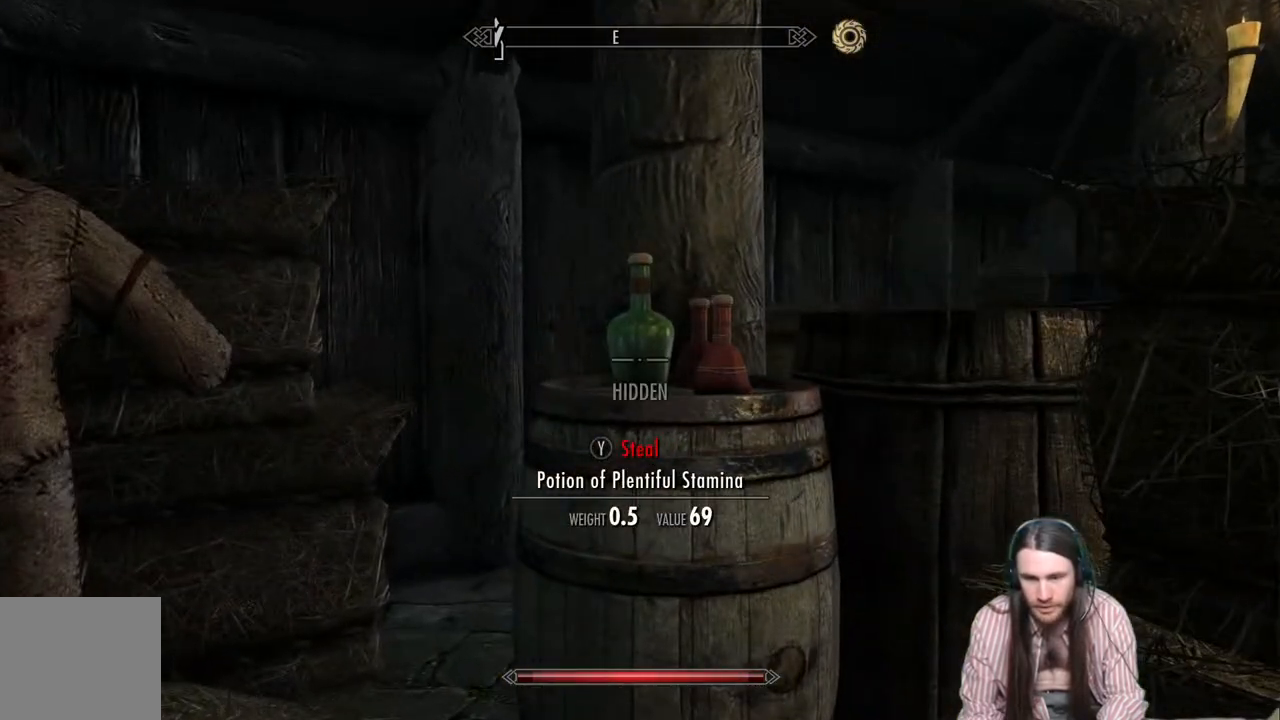
{"buttons": [], "left_stick": "center", "right_stick": "center", "events": []}
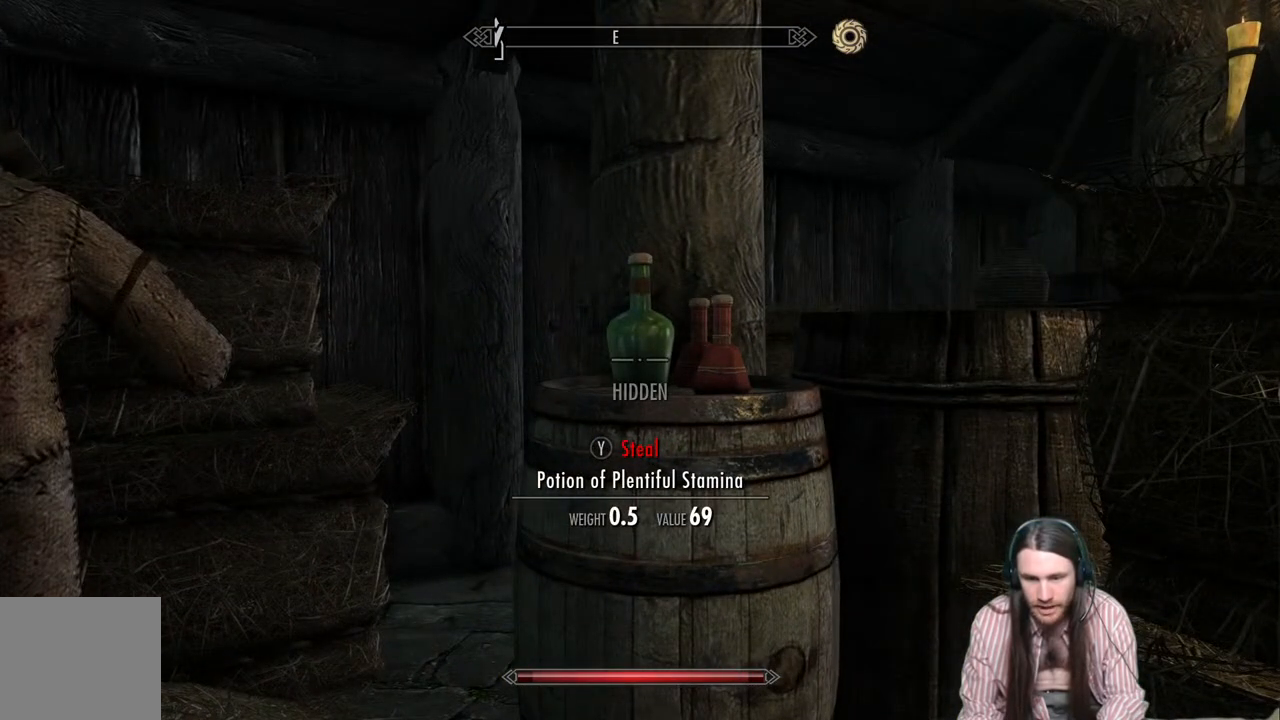
{"buttons": ["Y"], "left_stick": "center", "right_stick": "center", "events": [[400, "Y", "down"]]}
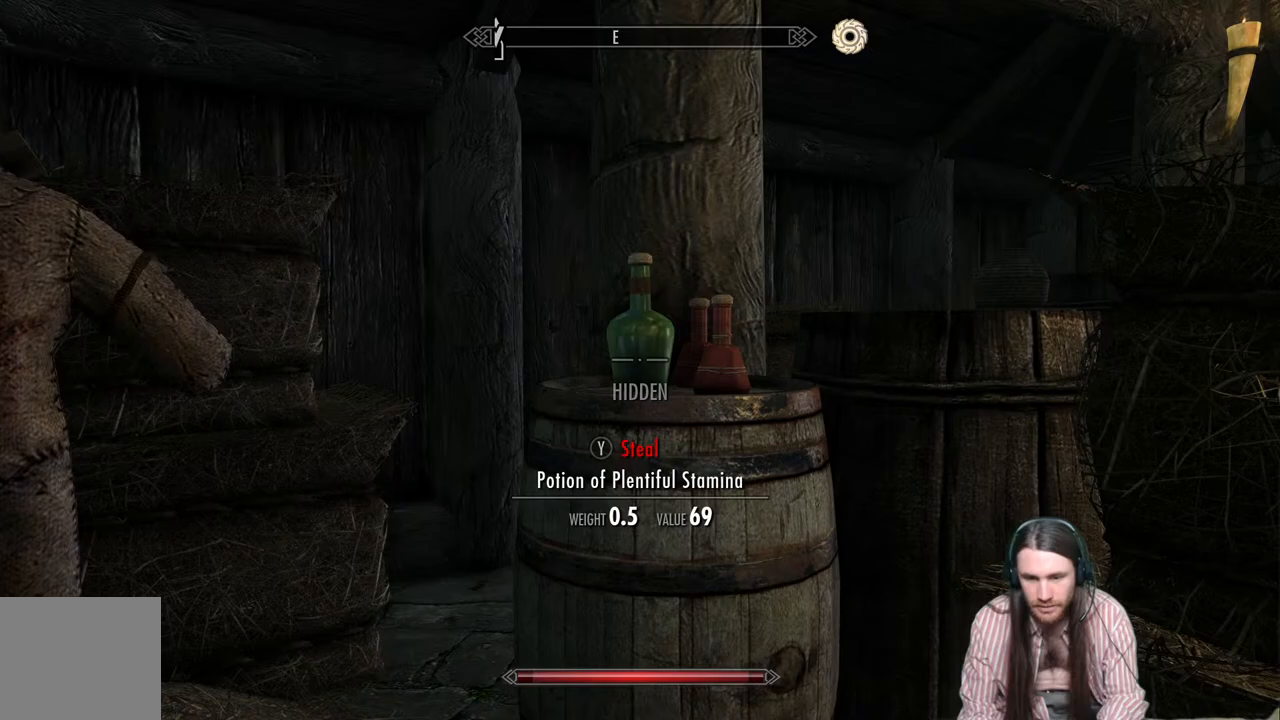
{"buttons": [], "left_stick": "center", "right_stick": "right", "events": [[33, "Y", "up"], [250, "right_stick", "right"]]}
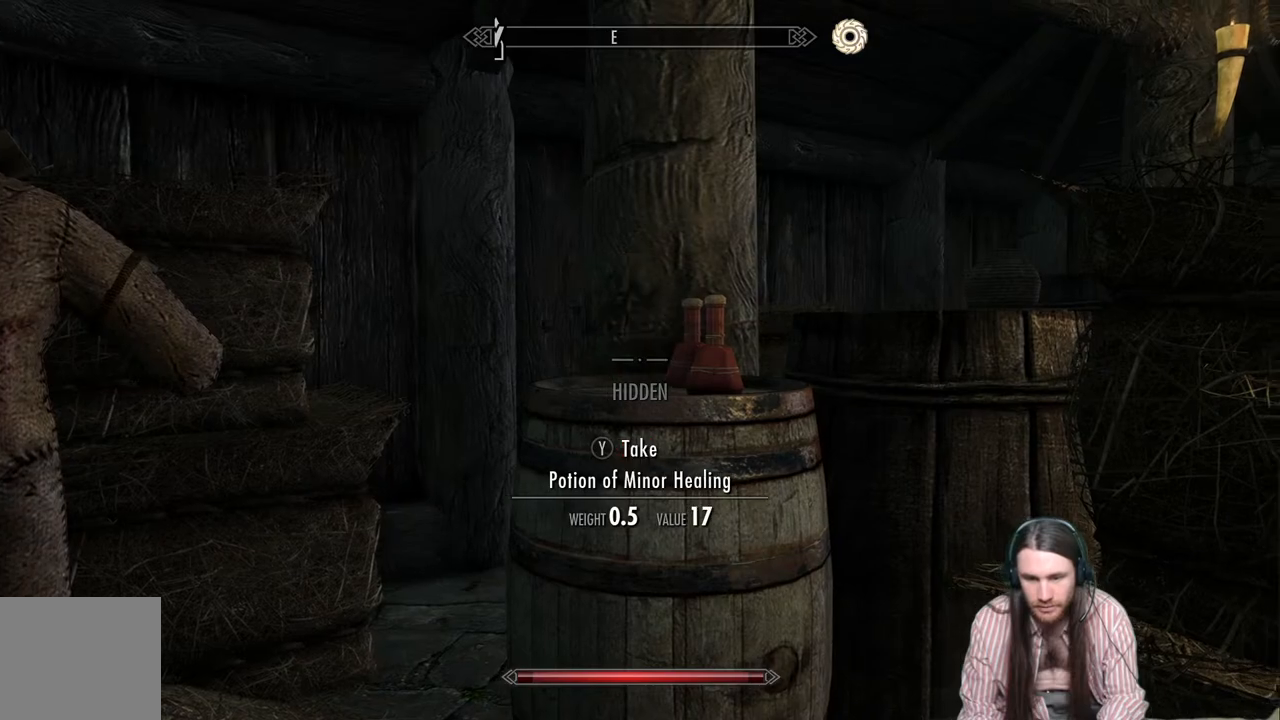
{"buttons": [], "left_stick": "down-right", "right_stick": "right", "events": [[333, "left_stick", "down-right"]]}
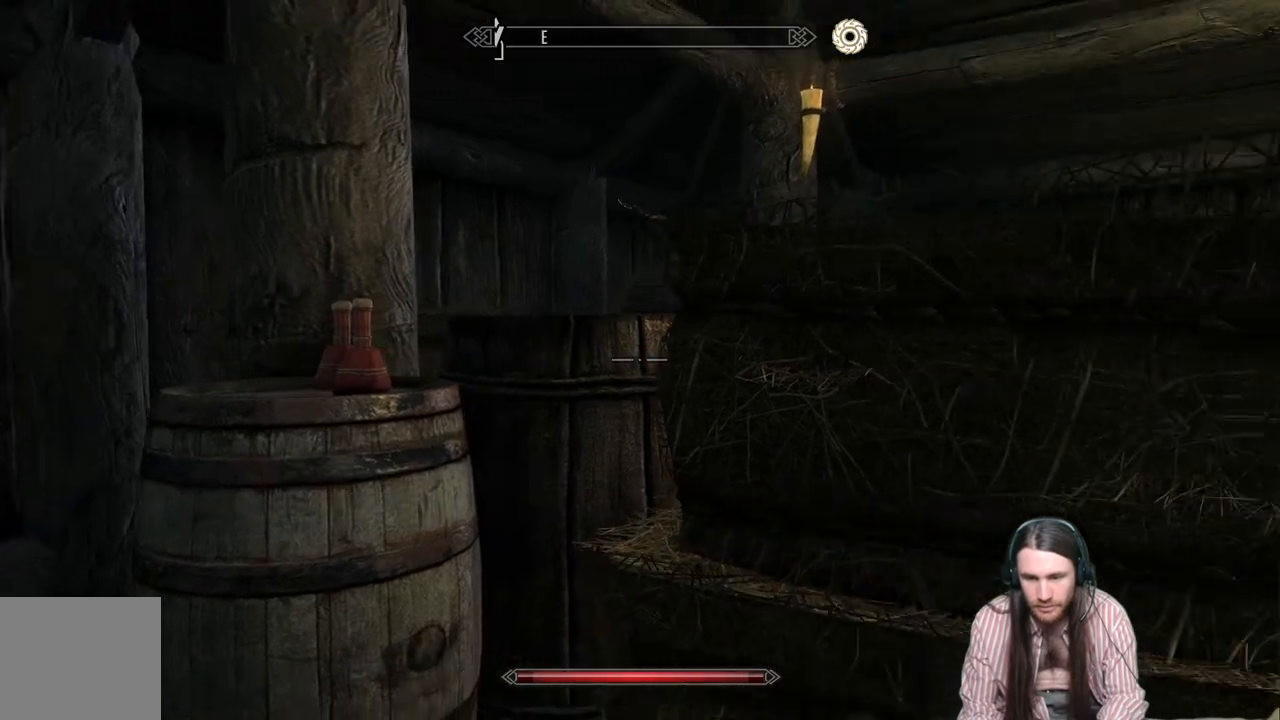
{"buttons": [], "left_stick": "up-right", "right_stick": "center", "events": [[100, "left_stick", "right"], [167, "right_stick", "center"], [367, "left_stick", "up-right"]]}
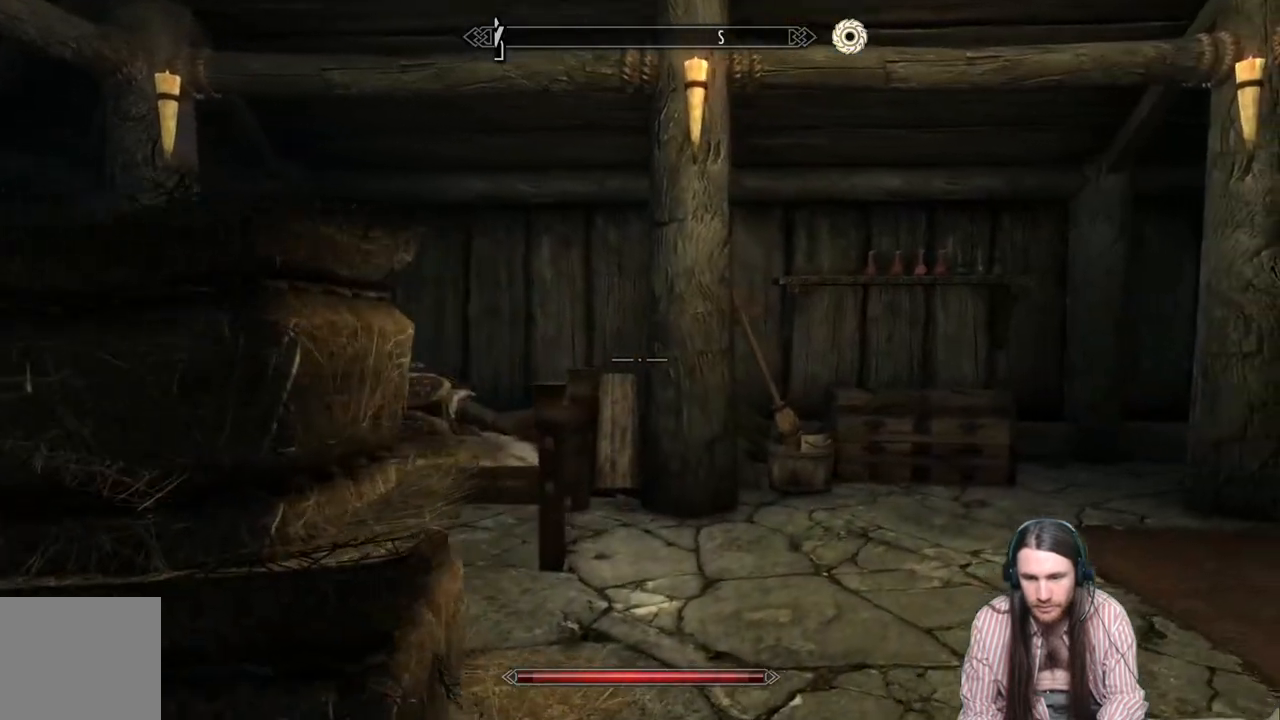
{"buttons": [], "left_stick": "up", "right_stick": "down-left", "events": [[150, "right_stick", "down-left"], [350, "right_stick", "center"], [450, "right_stick", "down-left"], [500, "left_stick", "up"]]}
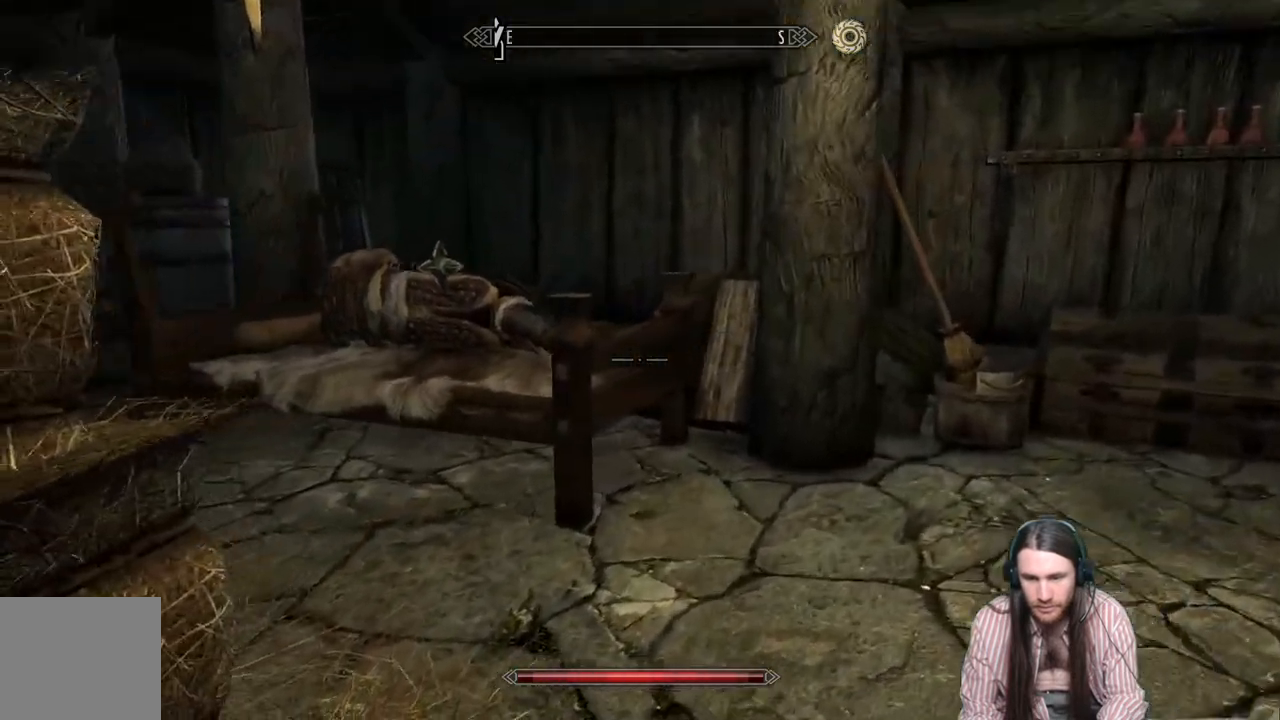
{"buttons": [], "left_stick": "up", "right_stick": "center", "events": [[133, "right_stick", "center"]]}
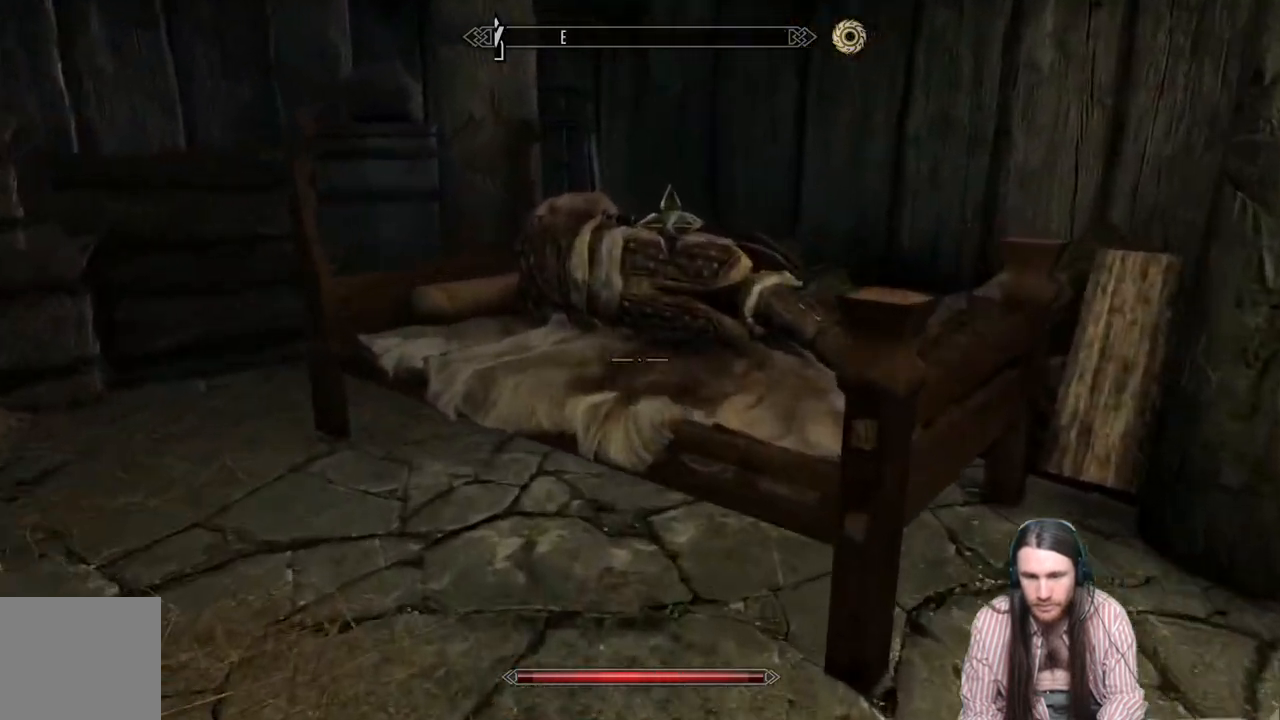
{"buttons": [], "left_stick": "center", "right_stick": "center", "events": [[167, "left_stick", "center"]]}
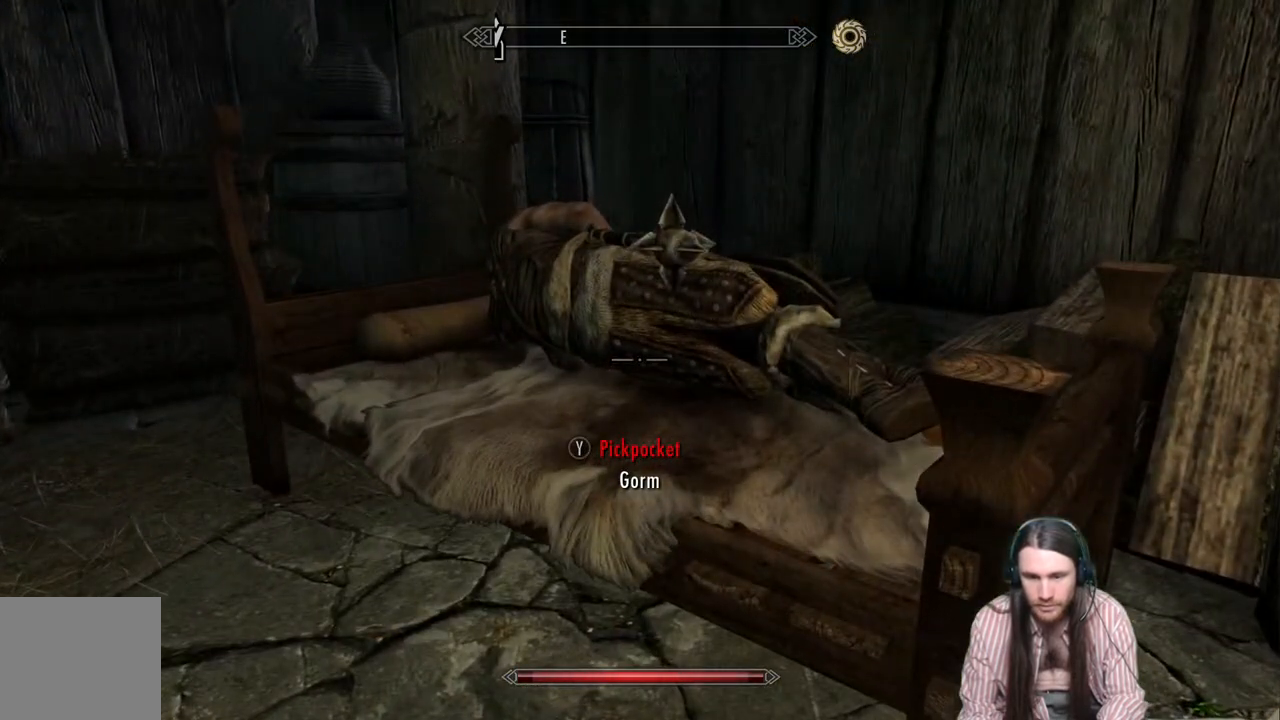
{"buttons": [], "left_stick": "center", "right_stick": "center", "events": [[267, "Y", "down"], [433, "Y", "up"]]}
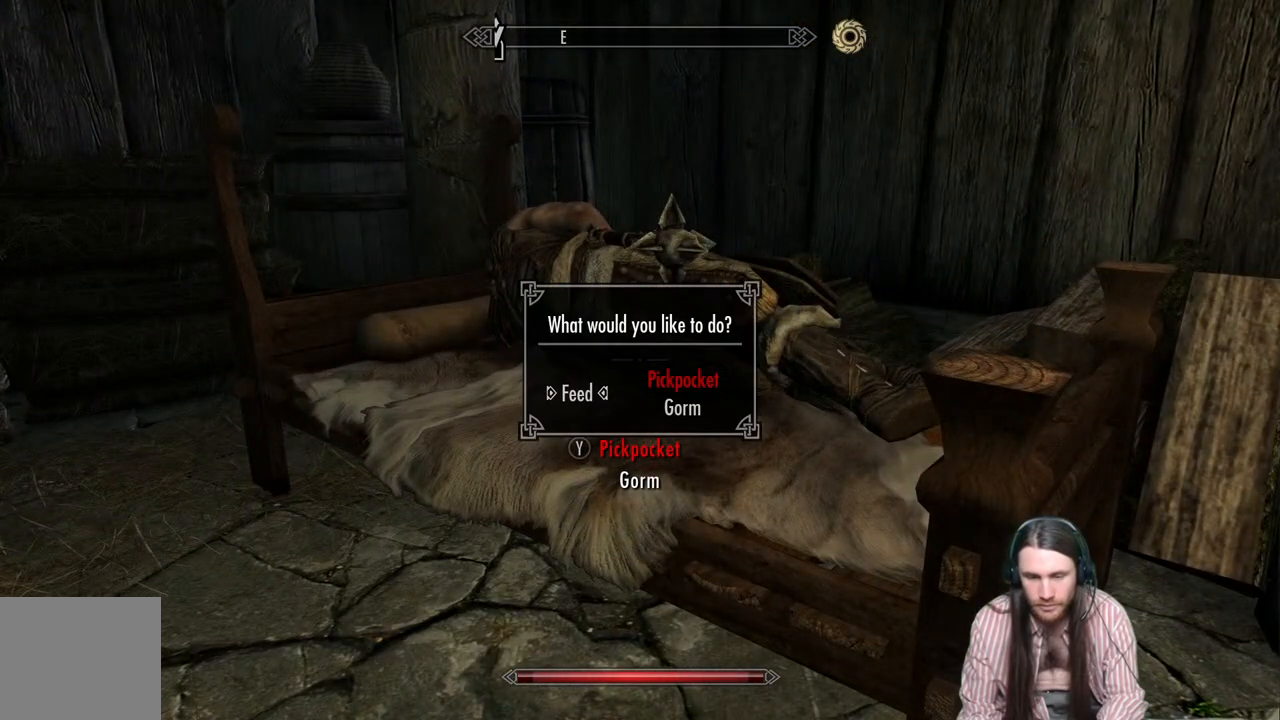
{"buttons": ["A"], "left_stick": "center", "right_stick": "center", "events": [[250, "DPAD_RIGHT", "down"], [400, "DPAD_RIGHT", "up"], [417, "A", "down"]]}
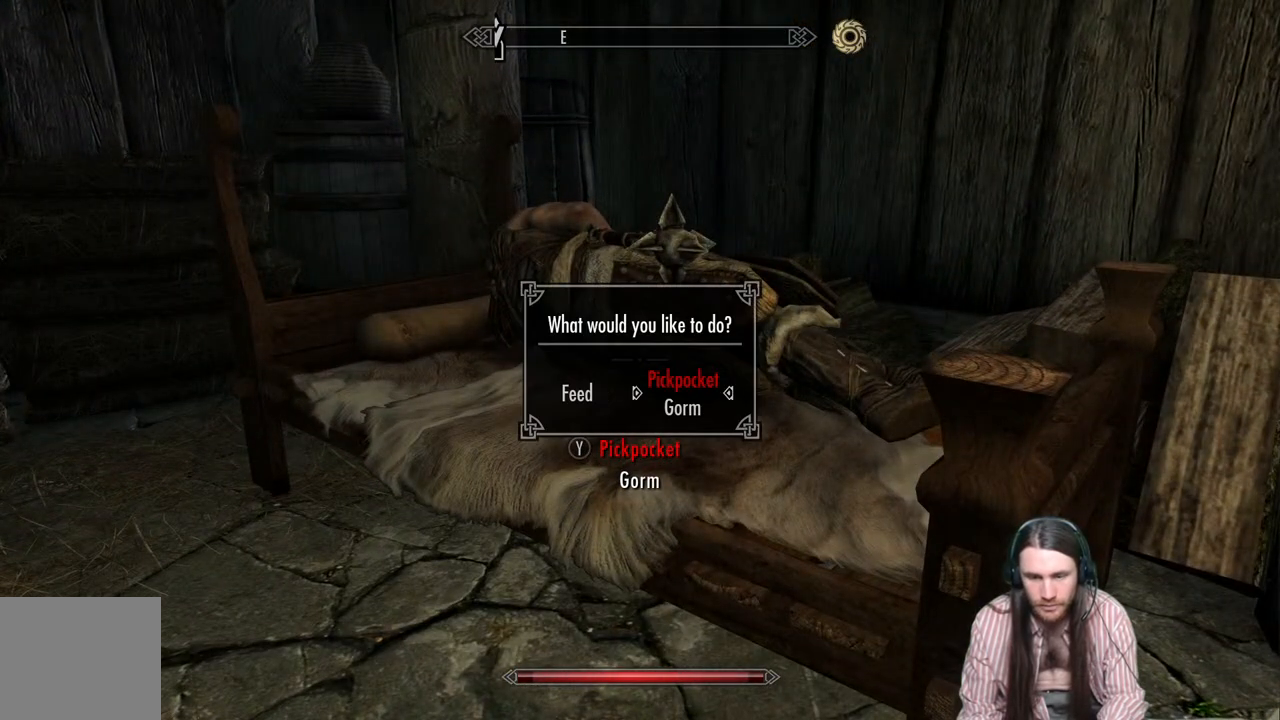
{"buttons": [], "left_stick": "center", "right_stick": "center", "events": [[50, "A", "up"]]}
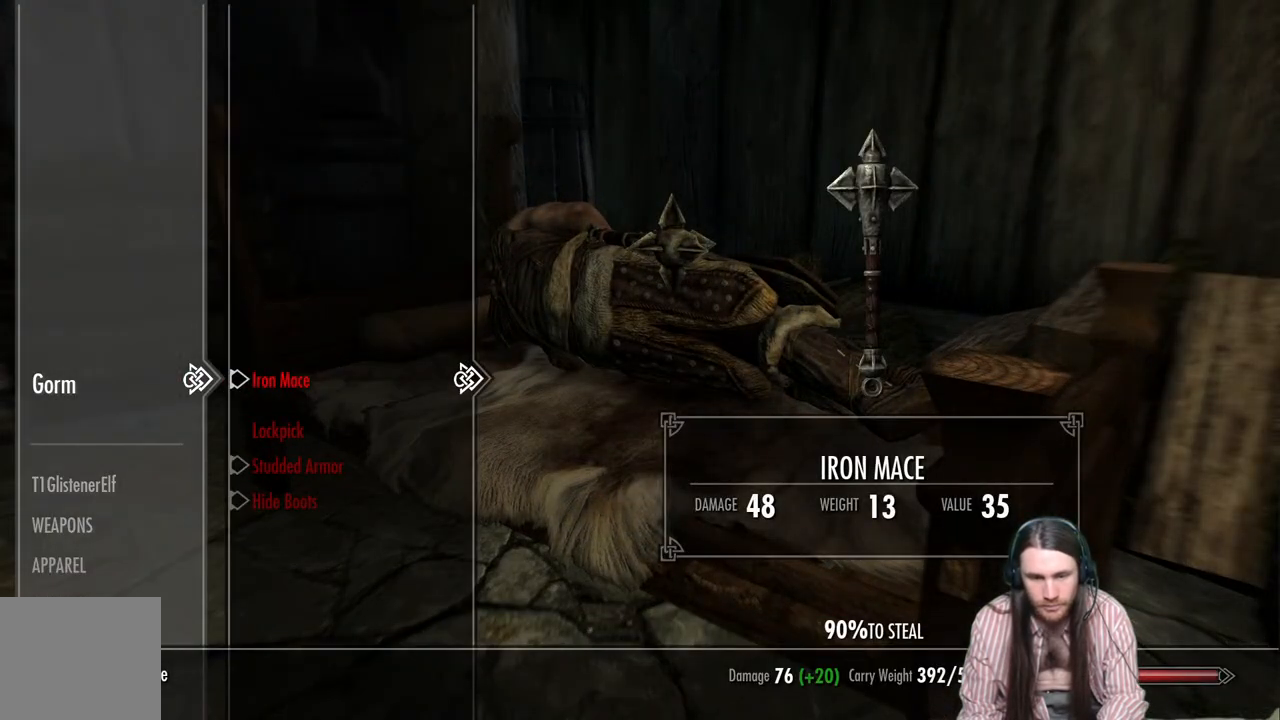
{"buttons": [], "left_stick": "center", "right_stick": "center", "events": [[250, "DPAD_DOWN", "down"], [383, "DPAD_DOWN", "up"]]}
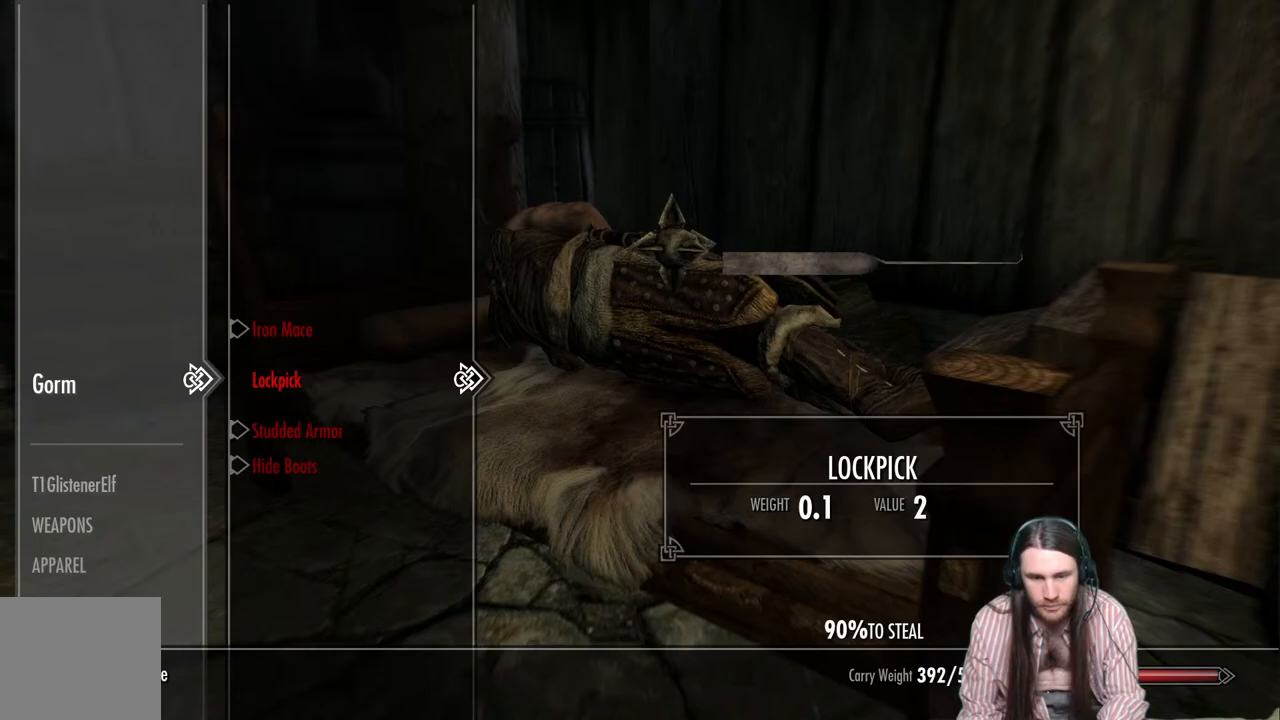
{"buttons": ["START"], "left_stick": "center", "right_stick": "center", "events": [[233, "B", "down"], [300, "B", "up"], [483, "START", "down"]]}
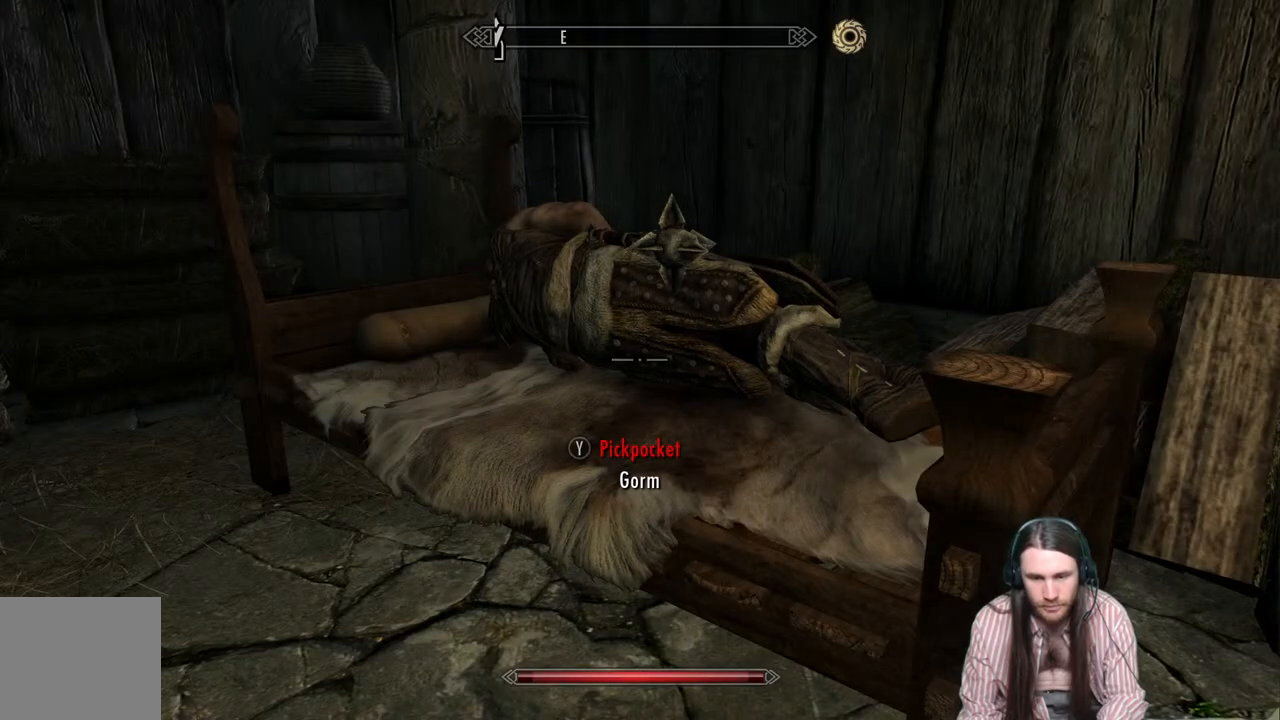
{"buttons": [], "left_stick": "center", "right_stick": "center", "events": [[117, "START", "up"], [267, "A", "down"], [367, "A", "up"]]}
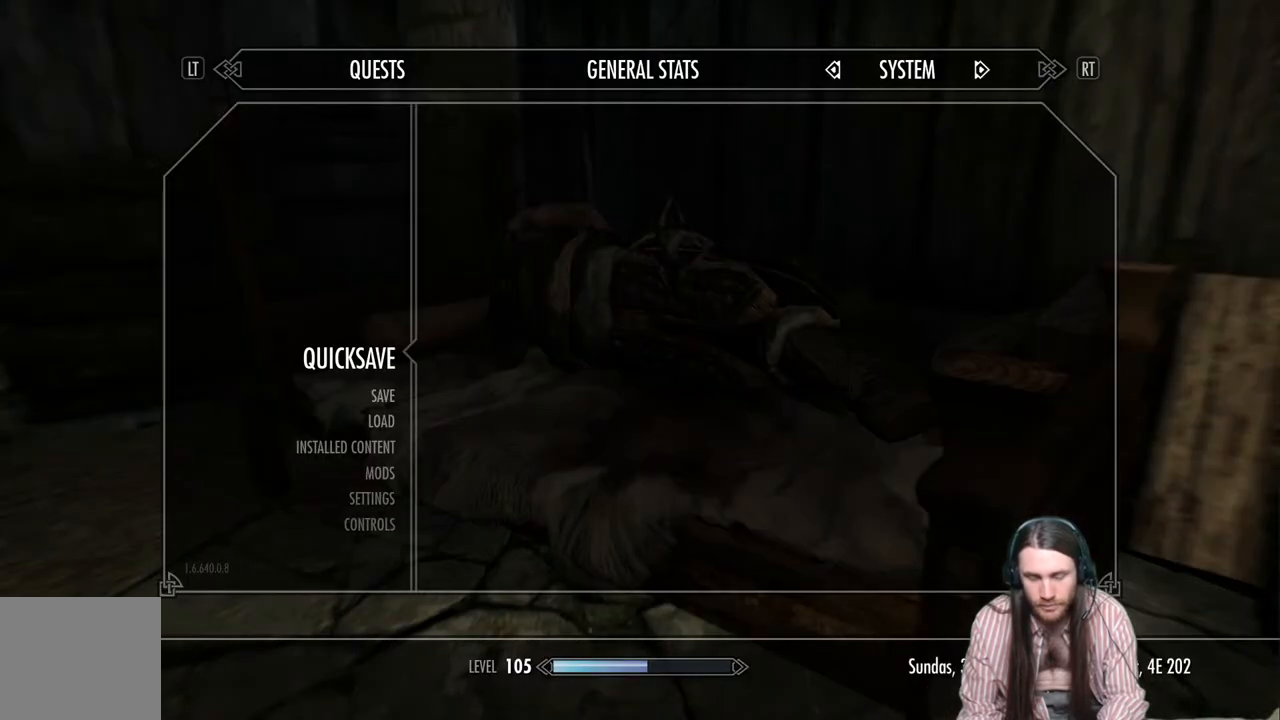
{"buttons": [], "left_stick": "right", "right_stick": "center", "events": [[67, "left_stick", "down-right"], [67, "right_stick", "right"], [367, "right_stick", "center"], [417, "left_stick", "right"]]}
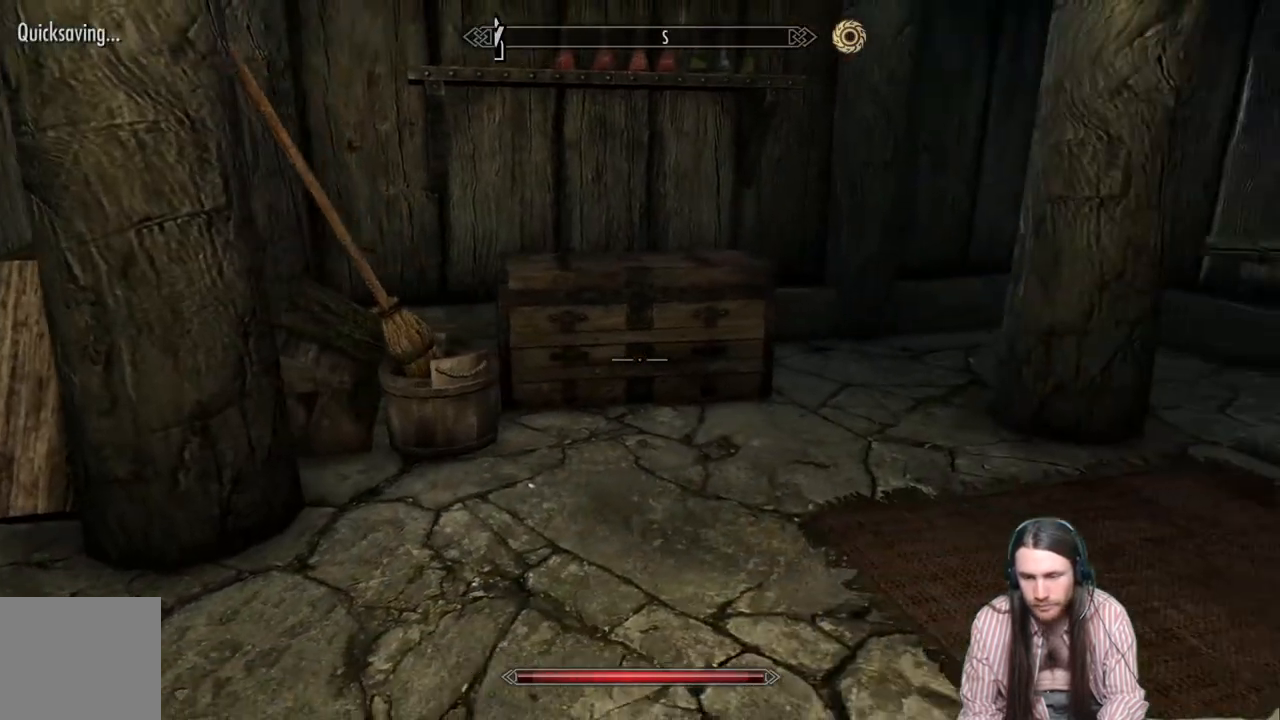
{"buttons": [], "left_stick": "up", "right_stick": "center", "events": [[17, "left_stick", "up-right"], [150, "left_stick", "up"], [200, "right_stick", "left"], [317, "right_stick", "center"]]}
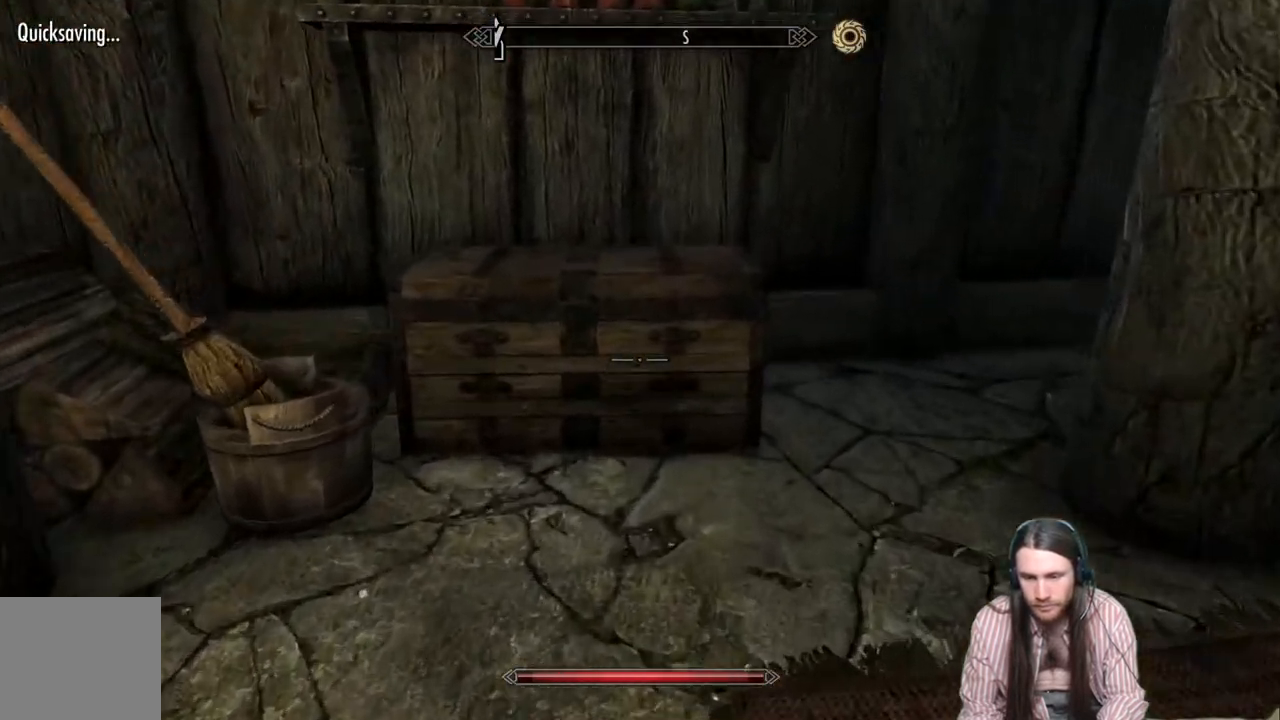
{"buttons": [], "left_stick": "center", "right_stick": "center", "events": [[183, "Y", "down"], [233, "left_stick", "center"], [300, "Y", "up"]]}
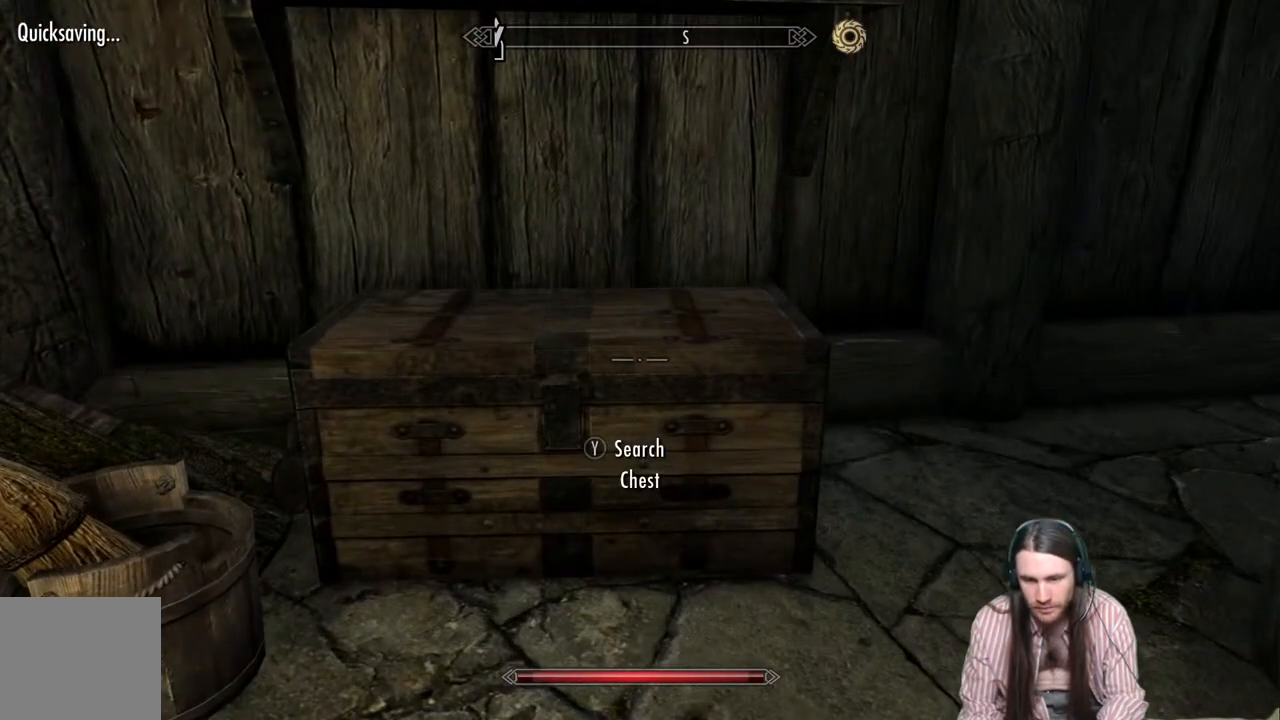
{"buttons": [], "left_stick": "center", "right_stick": "center", "events": []}
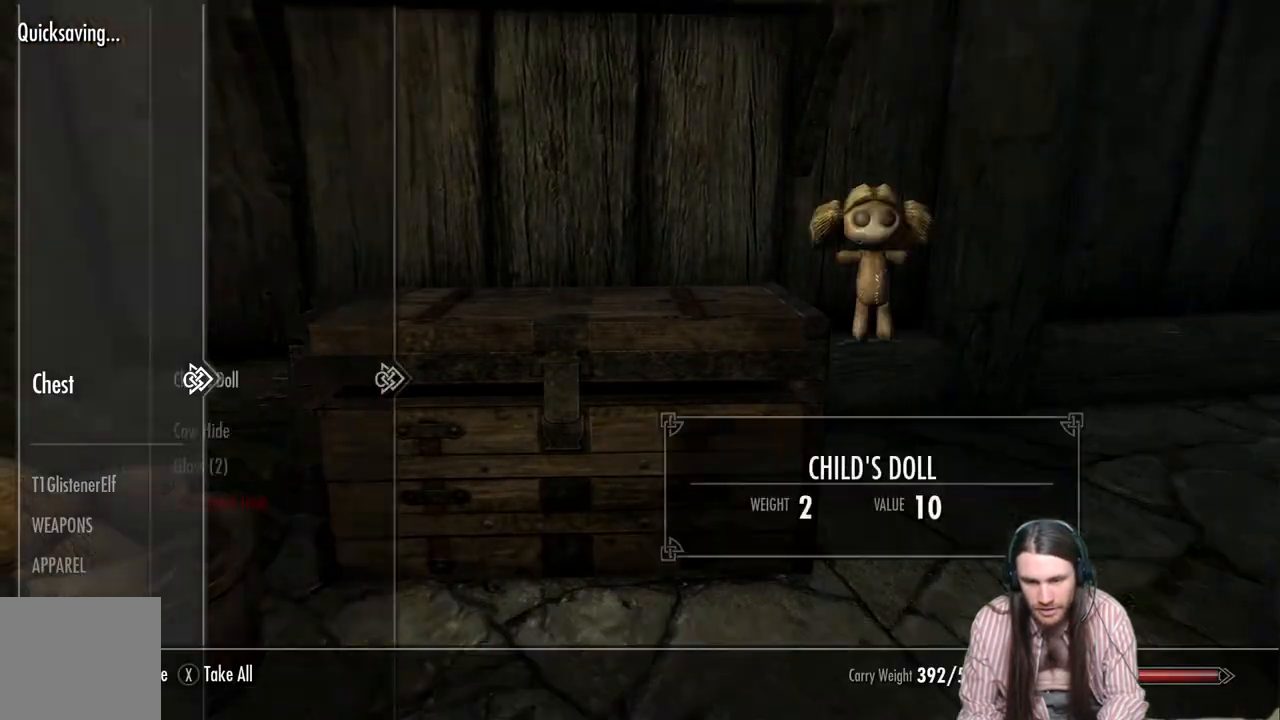
{"buttons": [], "left_stick": "center", "right_stick": "center", "events": []}
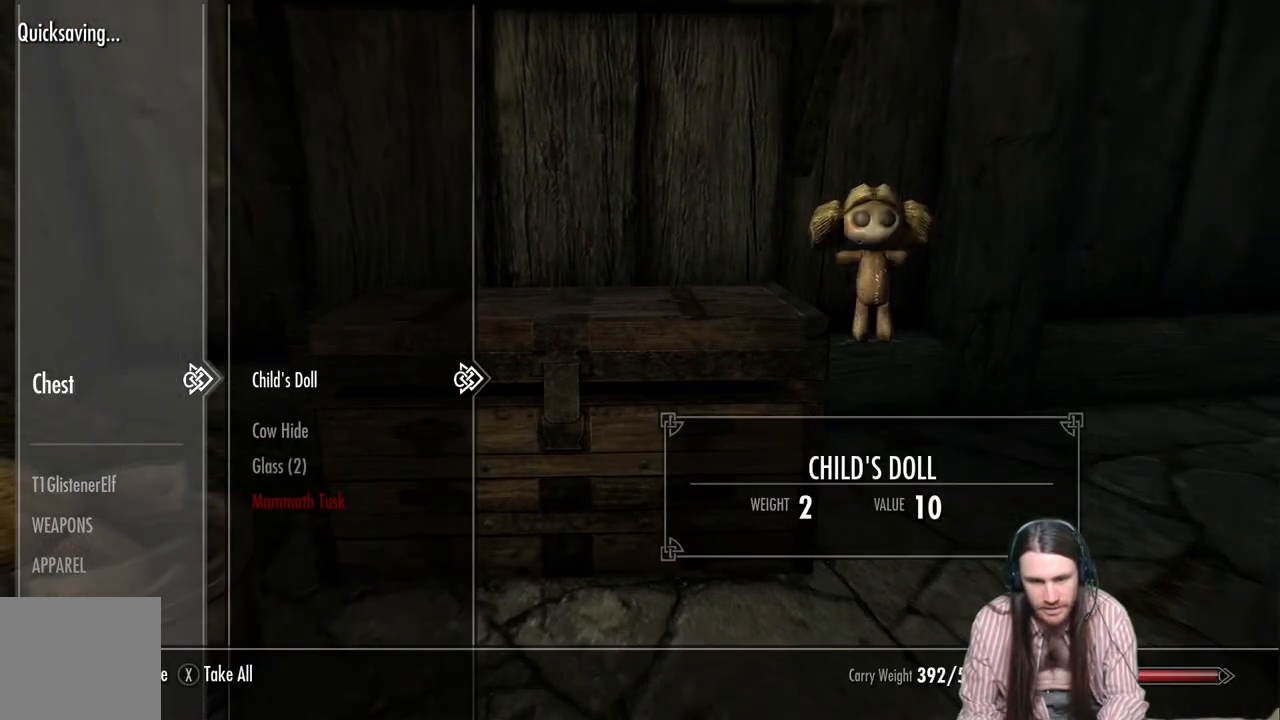
{"buttons": [], "left_stick": "center", "right_stick": "center", "events": [[133, "DPAD_DOWN", "down"], [200, "DPAD_DOWN", "up"], [300, "DPAD_DOWN", "down"], [433, "DPAD_DOWN", "up"]]}
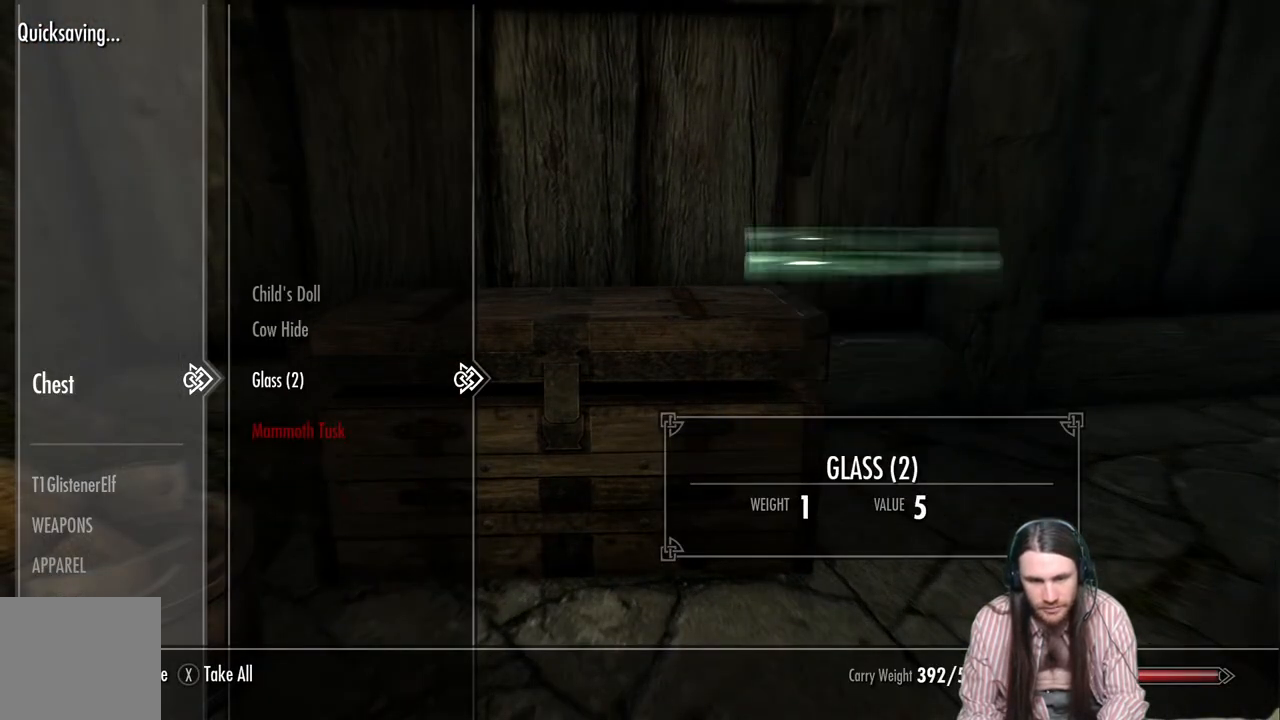
{"buttons": [], "left_stick": "center", "right_stick": "center", "events": [[167, "DPAD_DOWN", "down"], [283, "DPAD_DOWN", "up"]]}
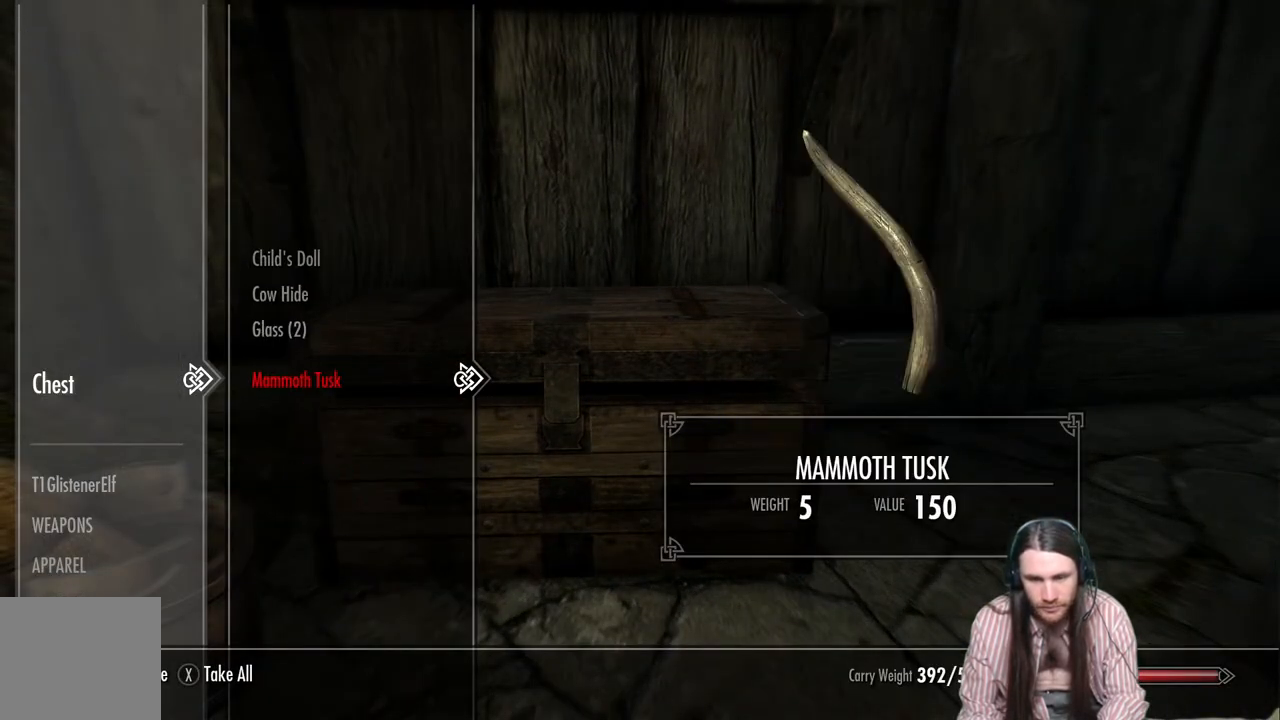
{"buttons": [], "left_stick": "center", "right_stick": "center", "events": [[250, "B", "down"], [400, "B", "up"]]}